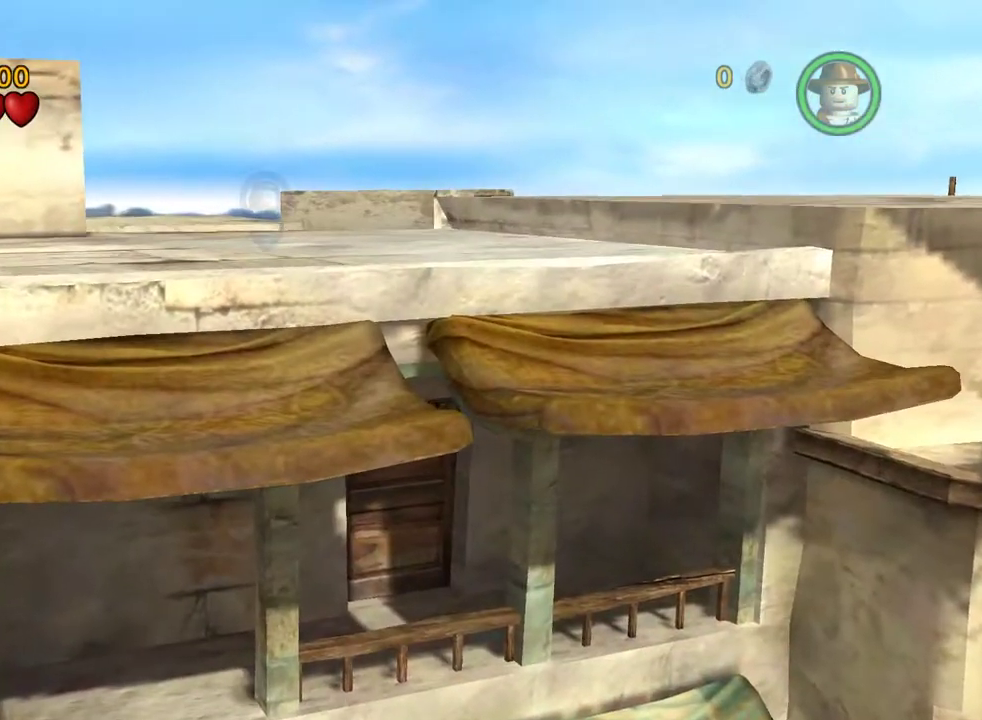
Gameplay with a controller (Xbox layout); each line is a JSON object with the inputs held at the frame after it (dt_ms = milliseconds from this image to that frame). "events" lists button and stick changes between this image and that frame as [ms after this image, input, new state], when the widget could be followed in between.
{"dt_ms": 300, "buttons": ["A"], "left_stick": "down-left", "right_stick": "center", "events": [[133, "left_stick", "left"], [250, "left_stick", "down-left"]]}
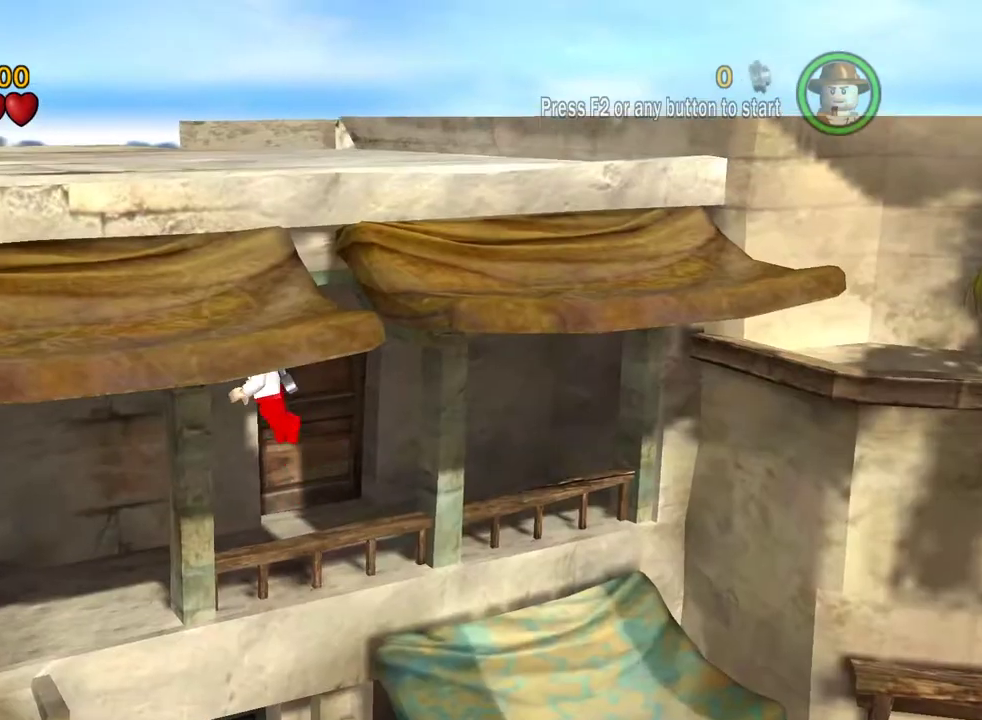
{"dt_ms": 500, "buttons": [], "left_stick": "down", "right_stick": "center", "events": [[50, "A", "up"], [300, "left_stick", "down"]]}
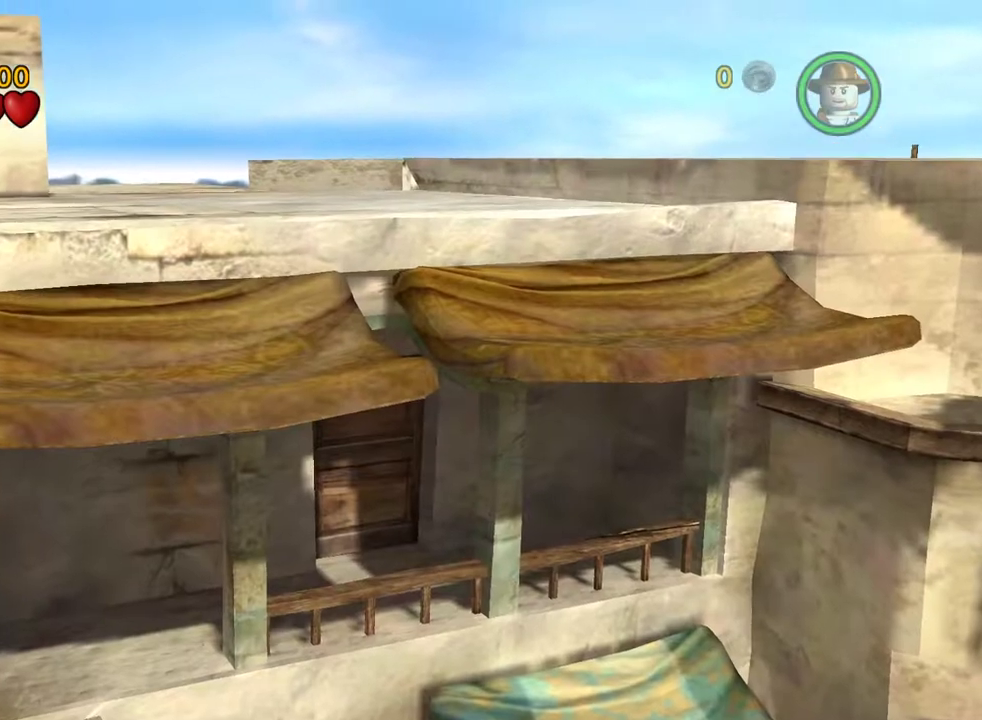
{"dt_ms": 500, "buttons": [], "left_stick": "up", "right_stick": "center", "events": [[50, "left_stick", "down-right"], [250, "A", "down"], [317, "left_stick", "right"], [383, "left_stick", "up-right"], [450, "A", "up"], [450, "left_stick", "up"]]}
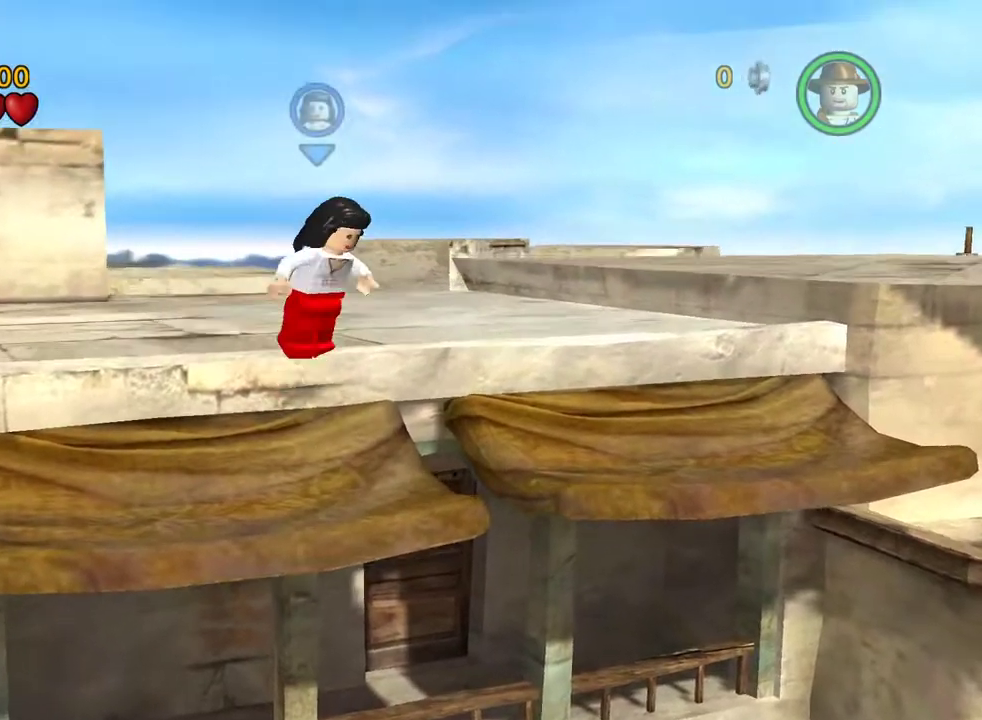
{"dt_ms": 300, "buttons": [], "left_stick": "up", "right_stick": "center", "events": [[117, "A", "down"], [217, "A", "up"]]}
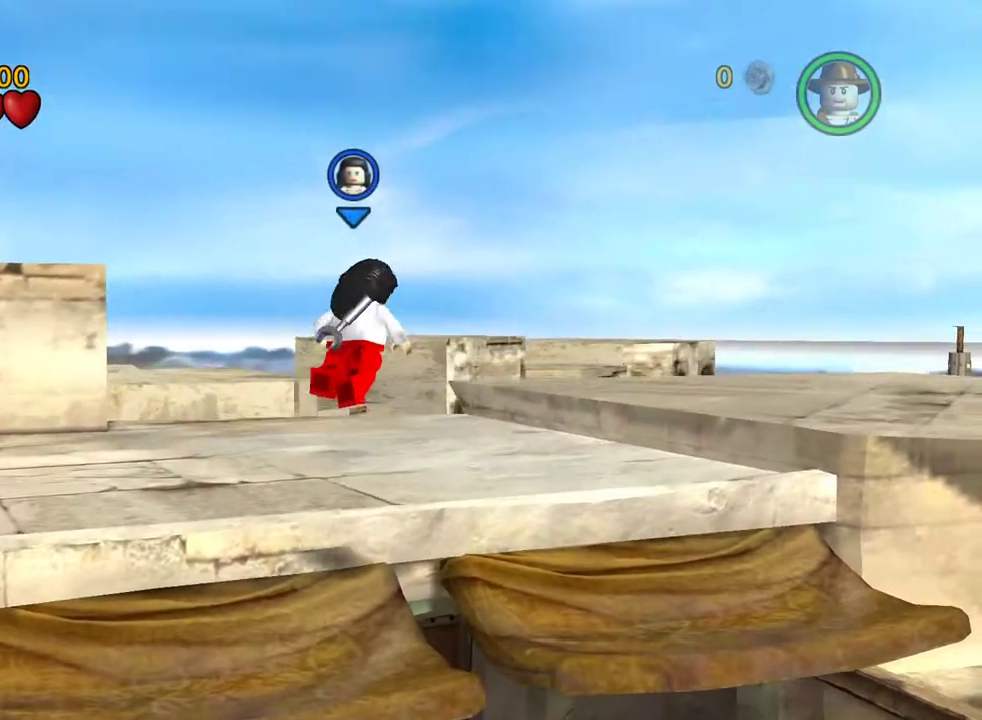
{"dt_ms": 800, "buttons": [], "left_stick": "up", "right_stick": "center", "events": []}
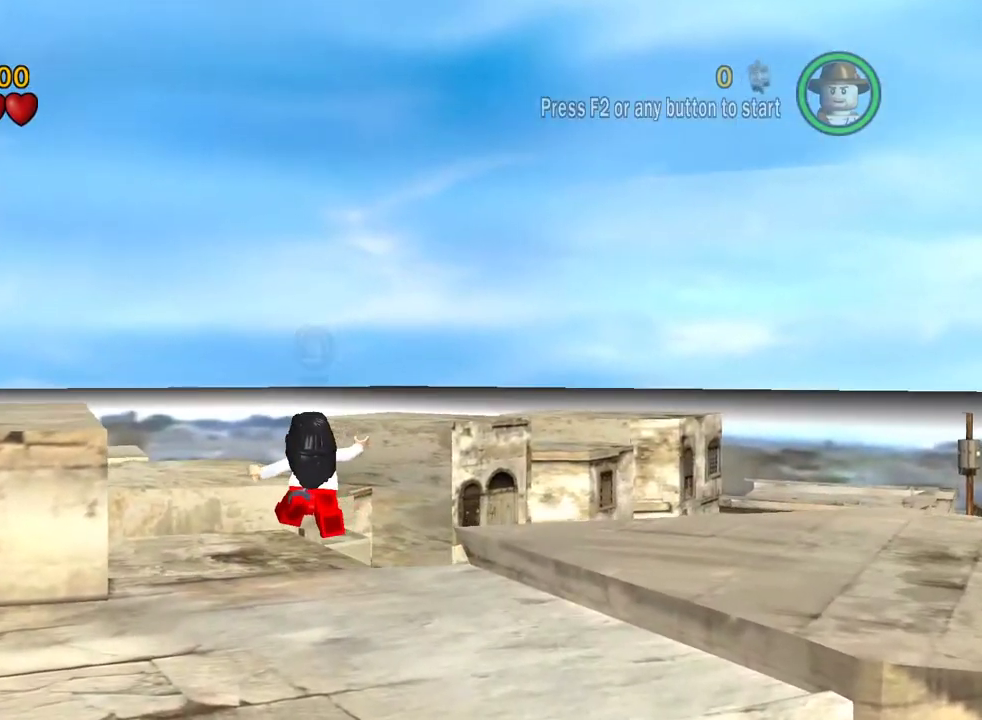
{"dt_ms": 400, "buttons": [], "left_stick": "center", "right_stick": "center", "events": [[83, "left_stick", "center"]]}
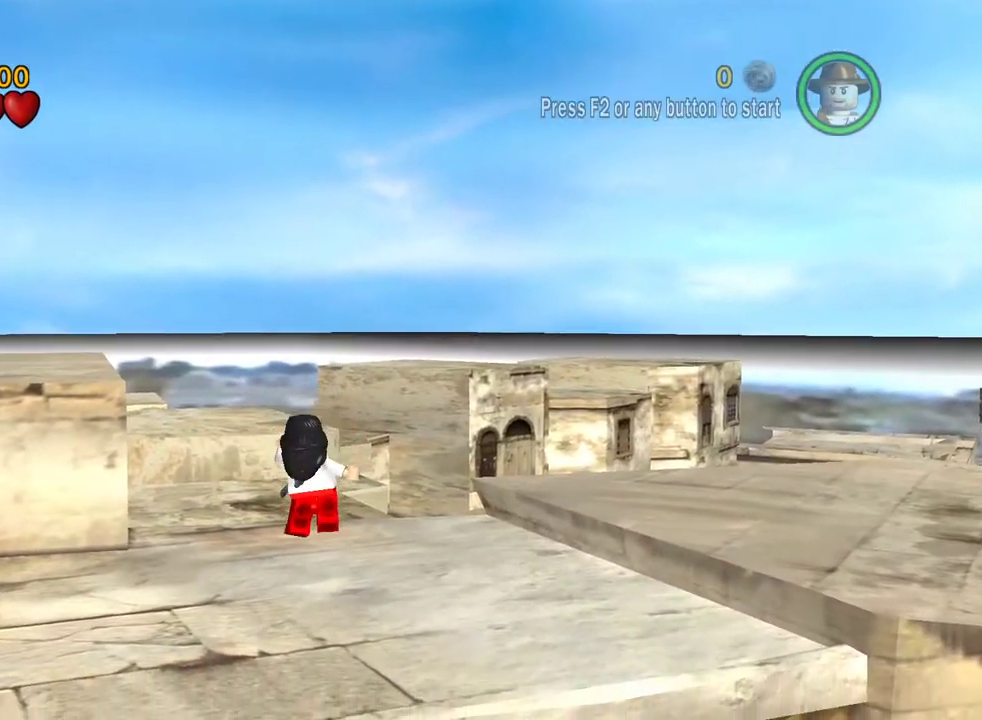
{"dt_ms": 400, "buttons": [], "left_stick": "center", "right_stick": "center", "events": []}
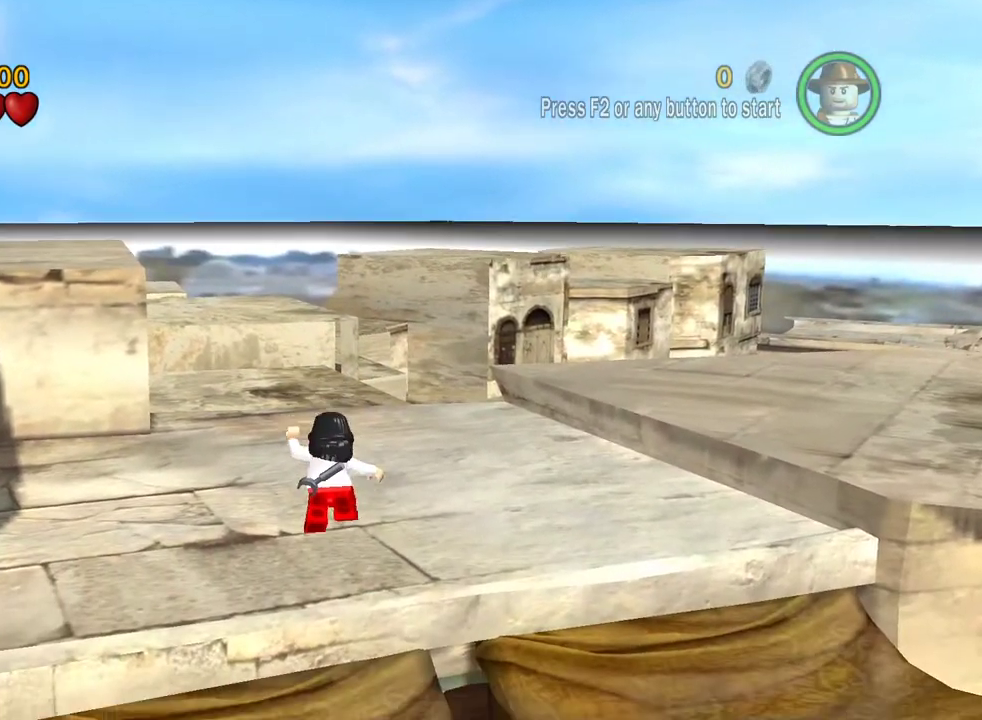
{"dt_ms": 800, "buttons": [], "left_stick": "center", "right_stick": "center"}
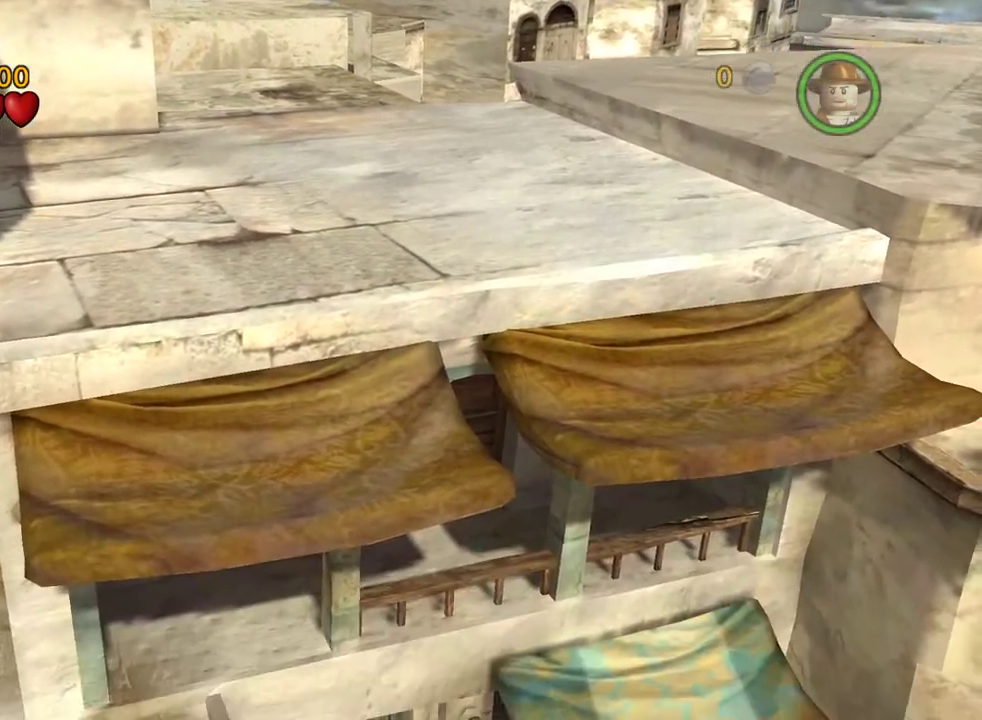
{"dt_ms": 300, "buttons": [], "left_stick": "down", "right_stick": "center"}
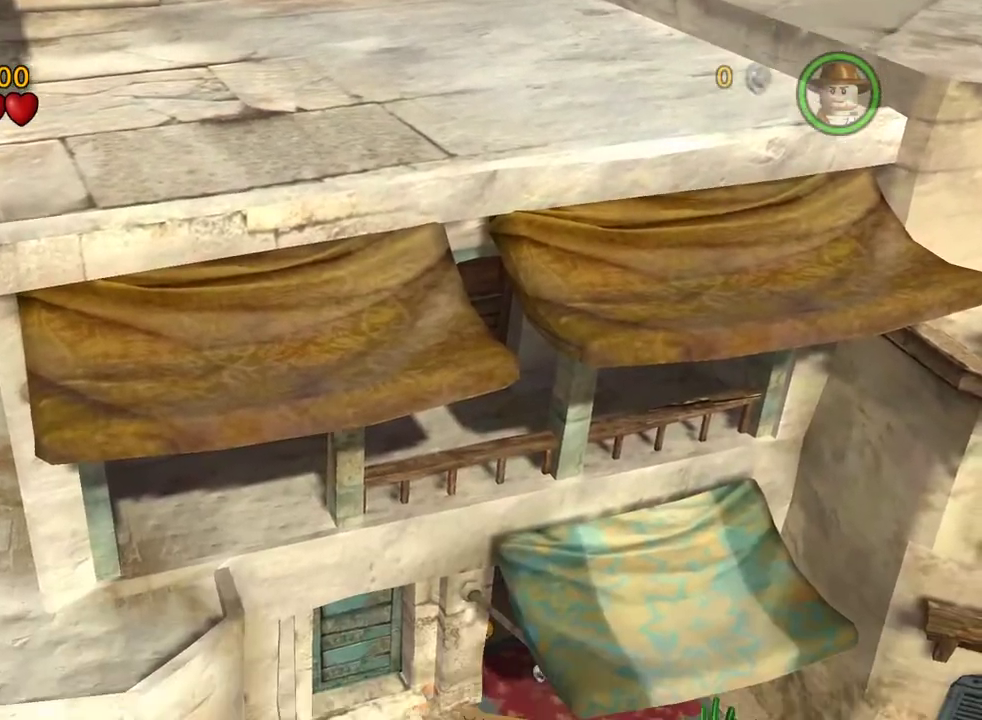
{"dt_ms": 500, "buttons": [], "left_stick": "up-left", "right_stick": "center", "events": [[100, "left_stick", "center"], [167, "left_stick", "up-left"]]}
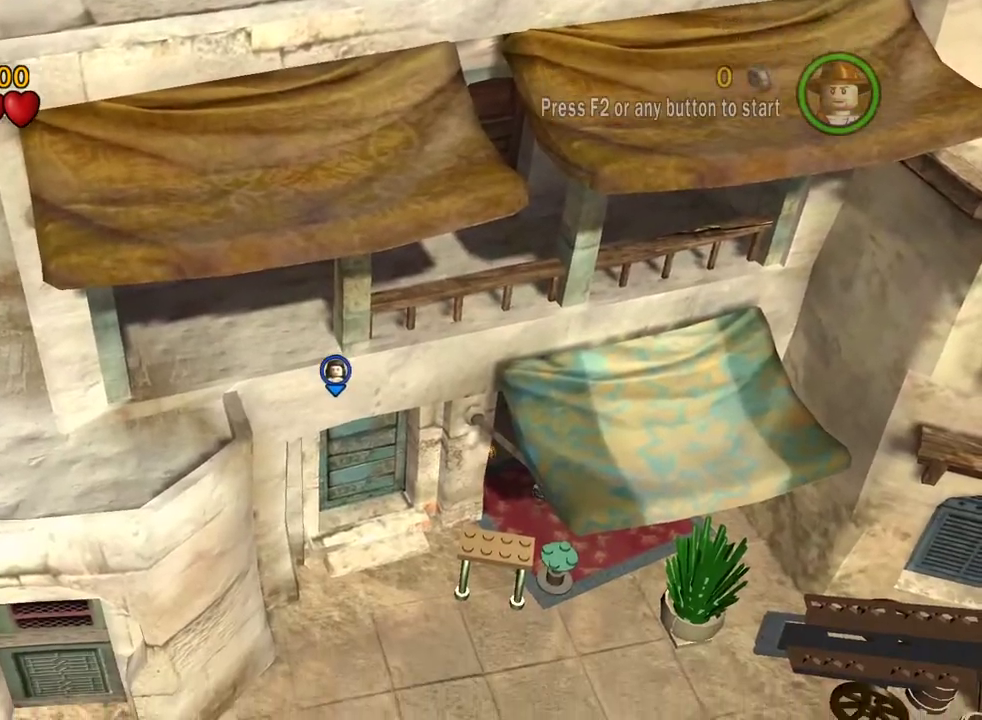
{"dt_ms": 500, "buttons": [], "left_stick": "center", "right_stick": "center", "events": [[500, "left_stick", "center"]]}
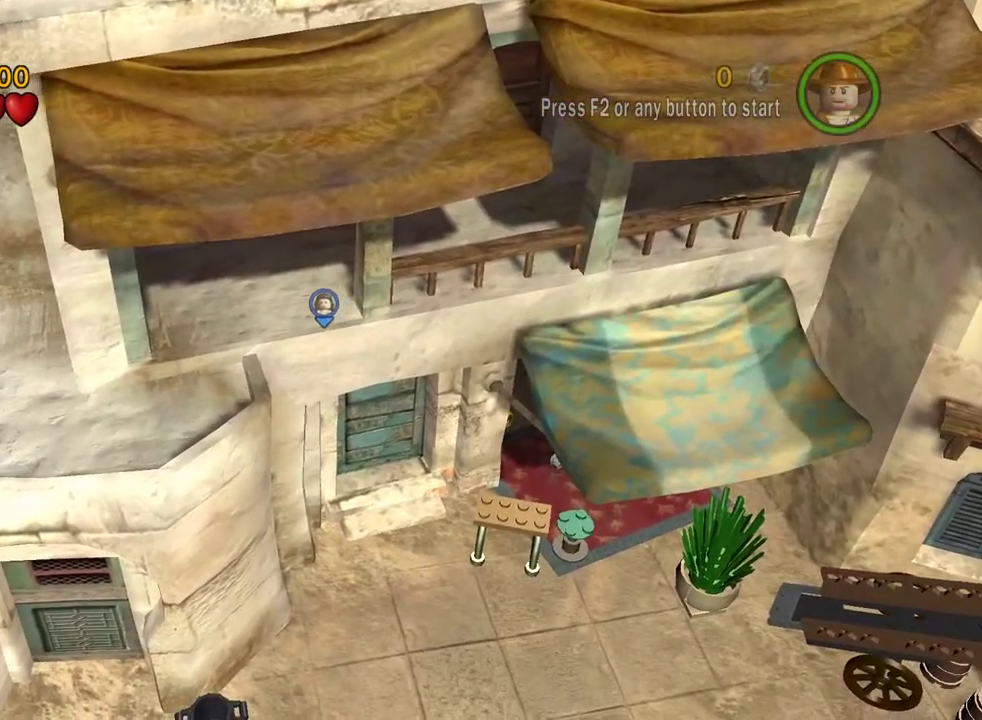
{"dt_ms": 300, "buttons": [], "left_stick": "down", "right_stick": "center", "events": [[100, "left_stick", "down"]]}
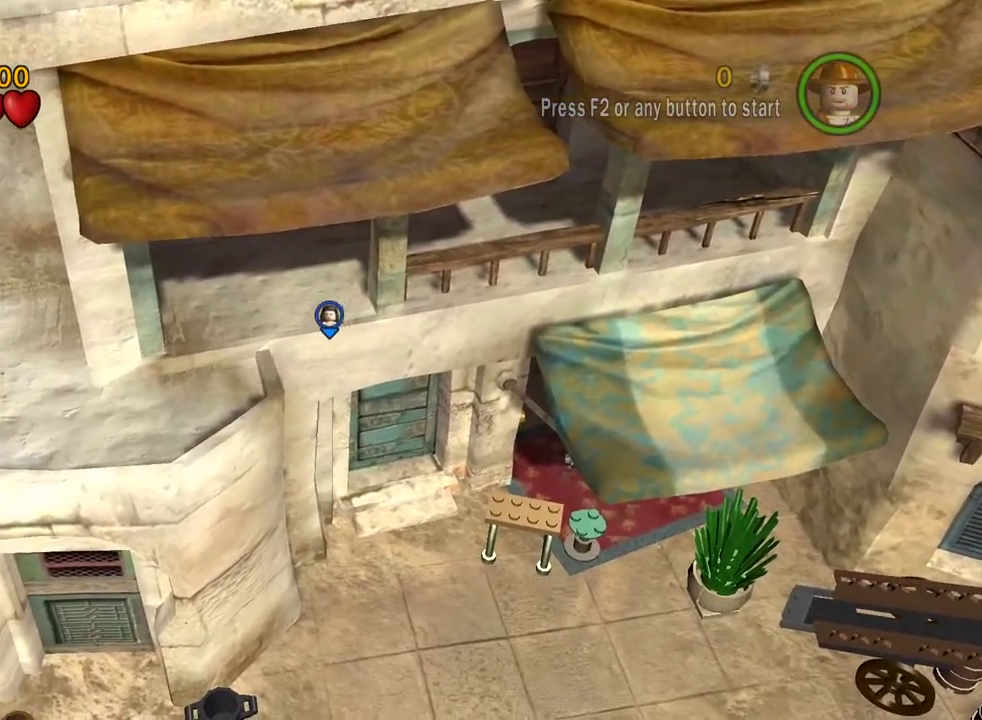
{"dt_ms": 800, "buttons": [], "left_stick": "down-right", "right_stick": "center", "events": [[67, "left_stick", "down-right"]]}
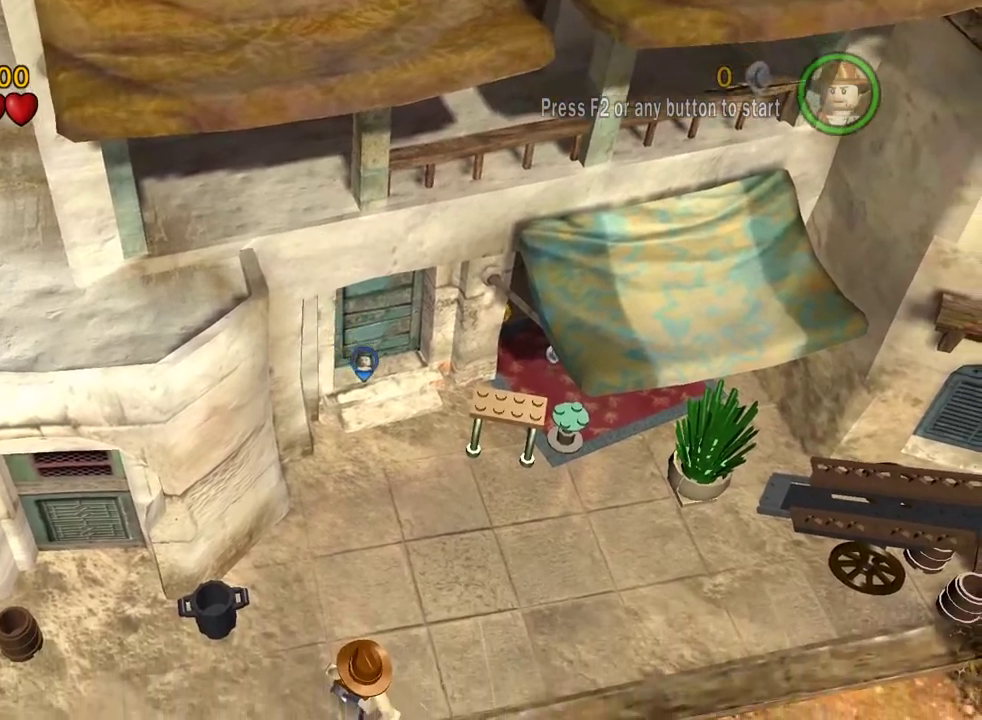
{"dt_ms": 400, "buttons": [], "left_stick": "down-right", "right_stick": "center", "events": []}
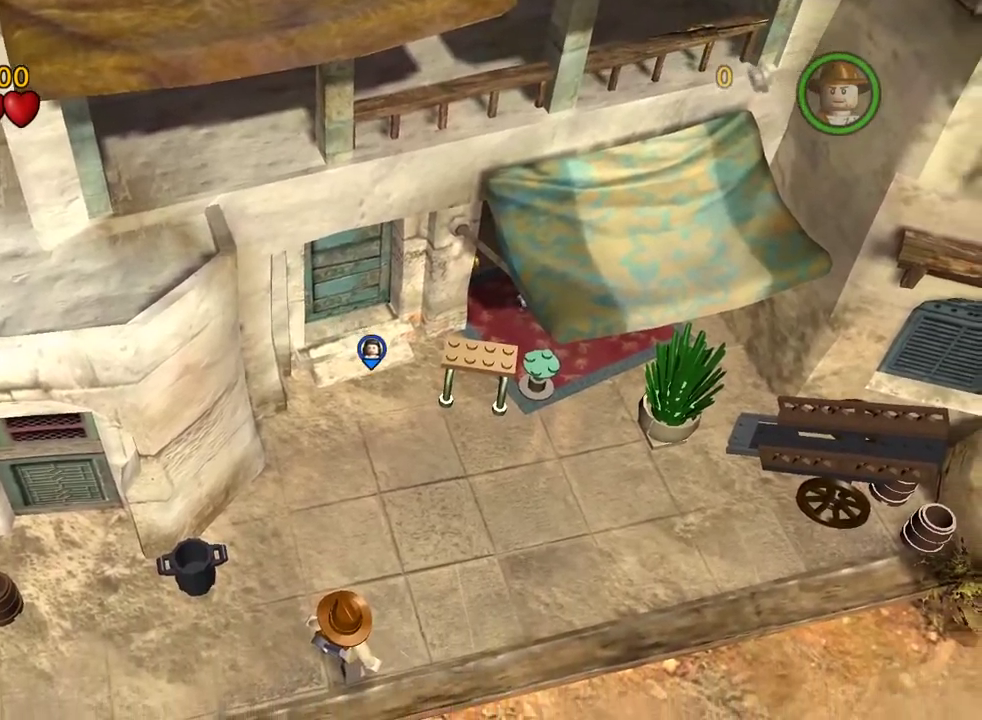
{"dt_ms": 400, "buttons": [], "left_stick": "down-right", "right_stick": "center", "events": []}
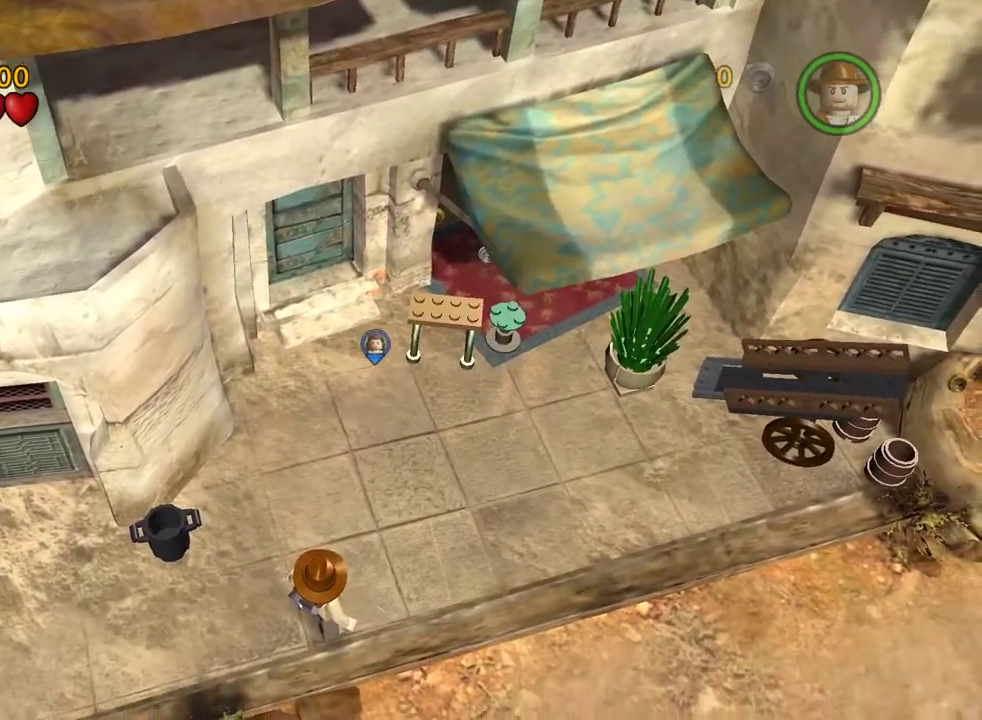
{"dt_ms": 800, "buttons": ["A"], "left_stick": "down-right", "right_stick": "center", "events": [[283, "left_stick", "center"], [783, "left_stick", "down-right"], [800, "A", "down"]]}
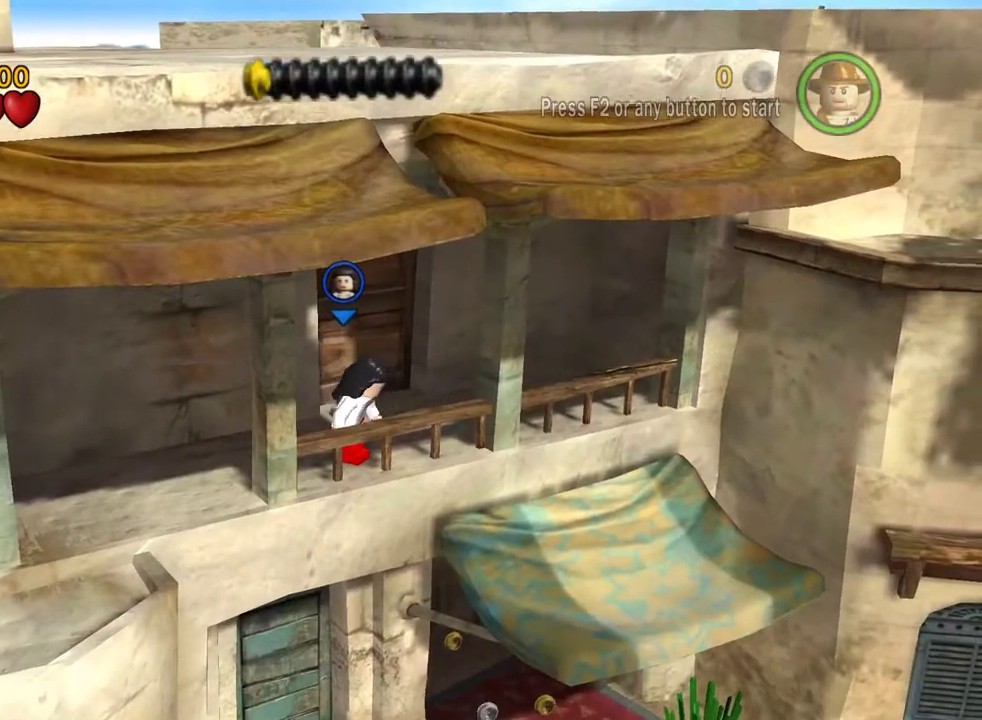
{"dt_ms": 300, "buttons": [], "left_stick": "center", "right_stick": "center", "events": [[67, "A", "up"], [200, "left_stick", "center"]]}
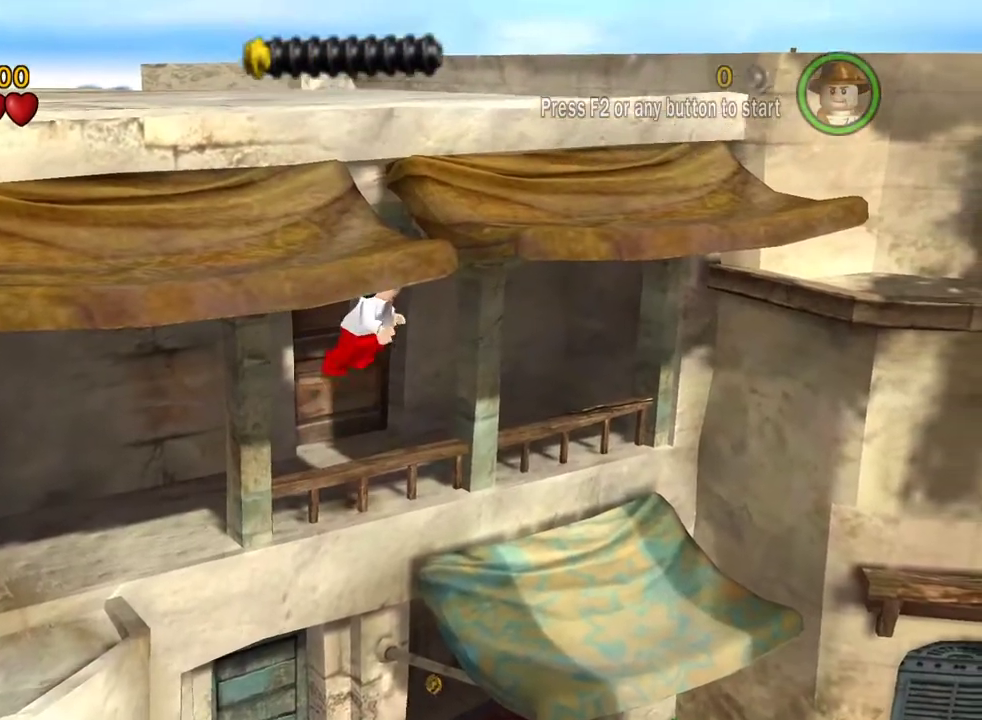
{"dt_ms": 500, "buttons": ["A"], "left_stick": "down-left", "right_stick": "center", "events": [[200, "left_stick", "up-left"], [300, "A", "down"], [350, "left_stick", "left"], [467, "left_stick", "down-left"]]}
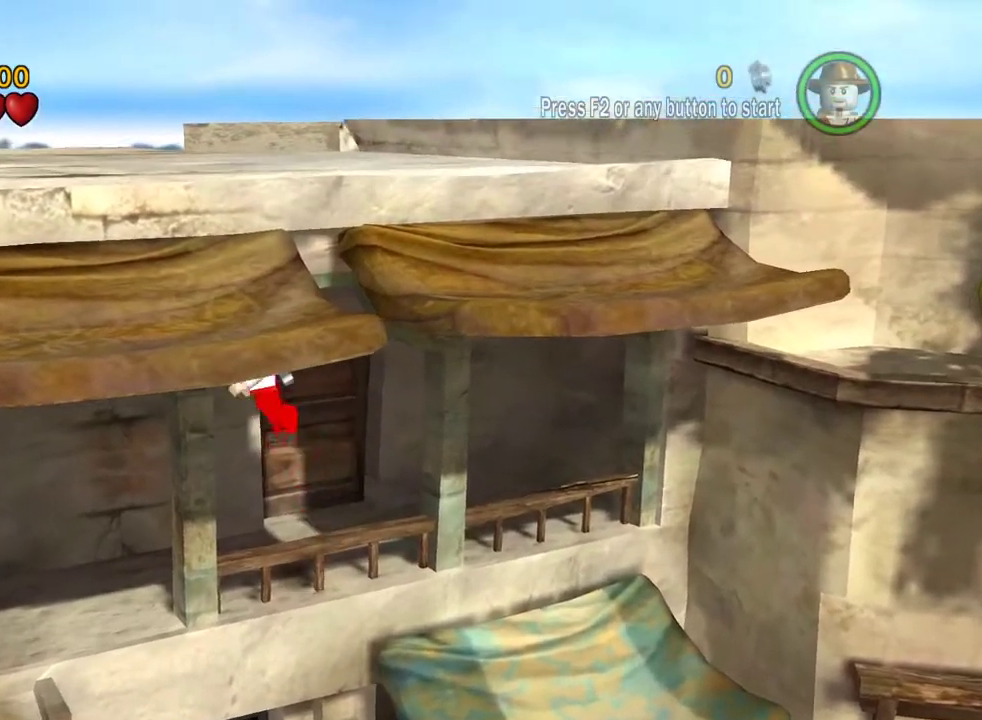
{"dt_ms": 500, "buttons": [], "left_stick": "up", "right_stick": "center", "events": [[17, "A", "up"], [150, "left_stick", "down"], [283, "left_stick", "down-right"], [367, "A", "down"], [467, "A", "up"], [467, "left_stick", "up"]]}
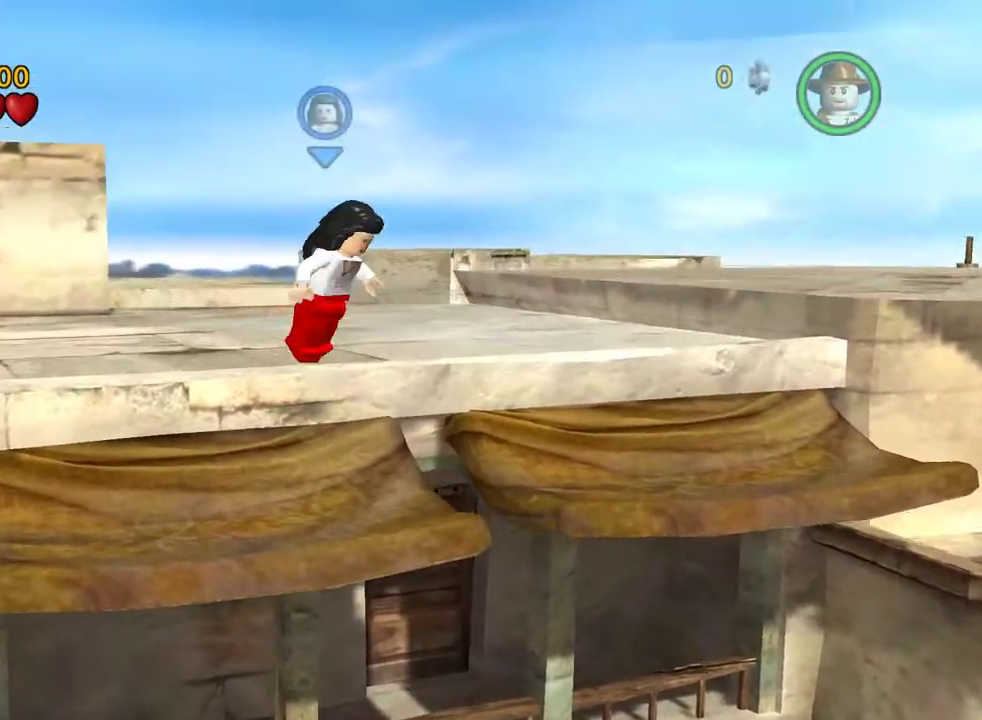
{"dt_ms": 300, "buttons": [], "left_stick": "up", "right_stick": "center", "events": [[50, "A", "down"], [100, "A", "up"]]}
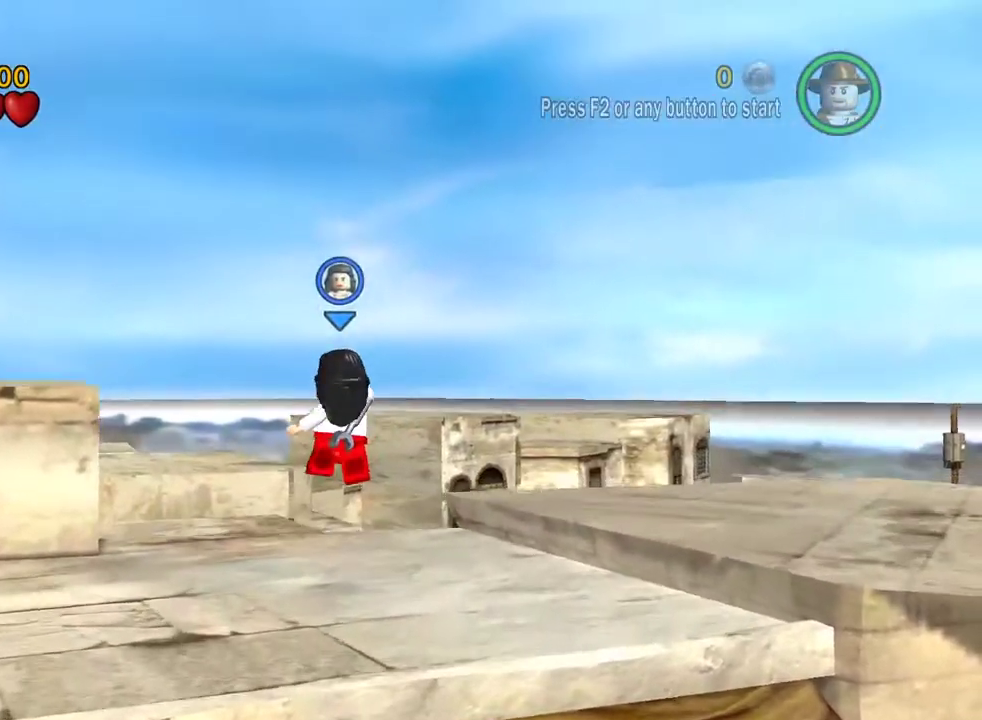
{"dt_ms": 800, "buttons": [], "left_stick": "center", "right_stick": "center", "events": [[283, "left_stick", "center"]]}
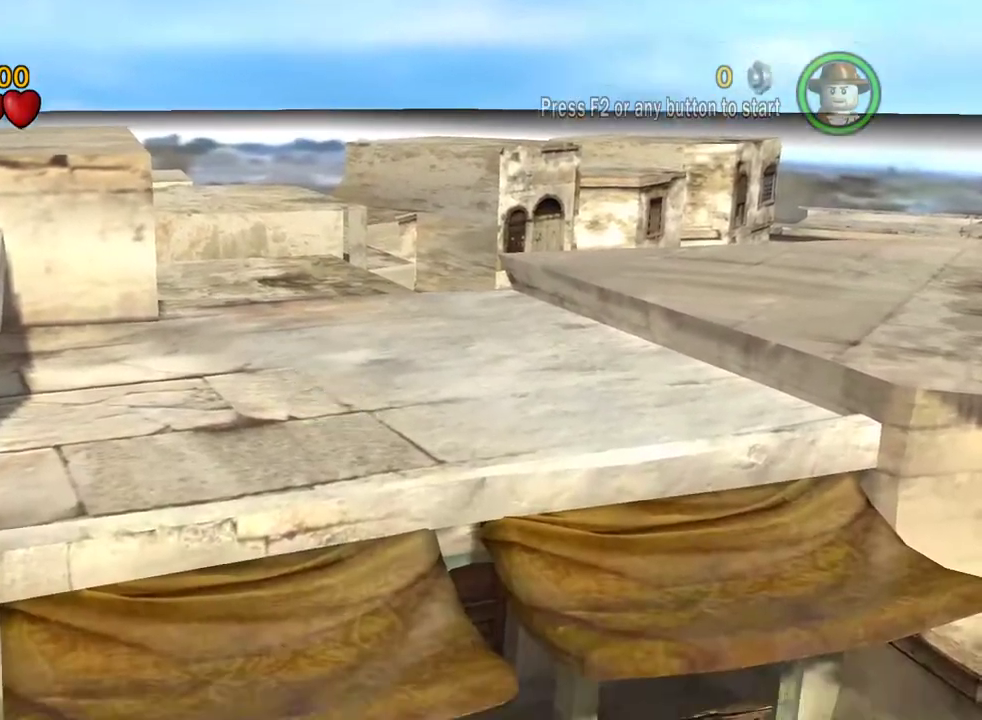
{"dt_ms": 400, "buttons": [], "left_stick": "down", "right_stick": "center", "events": [[250, "left_stick", "down"]]}
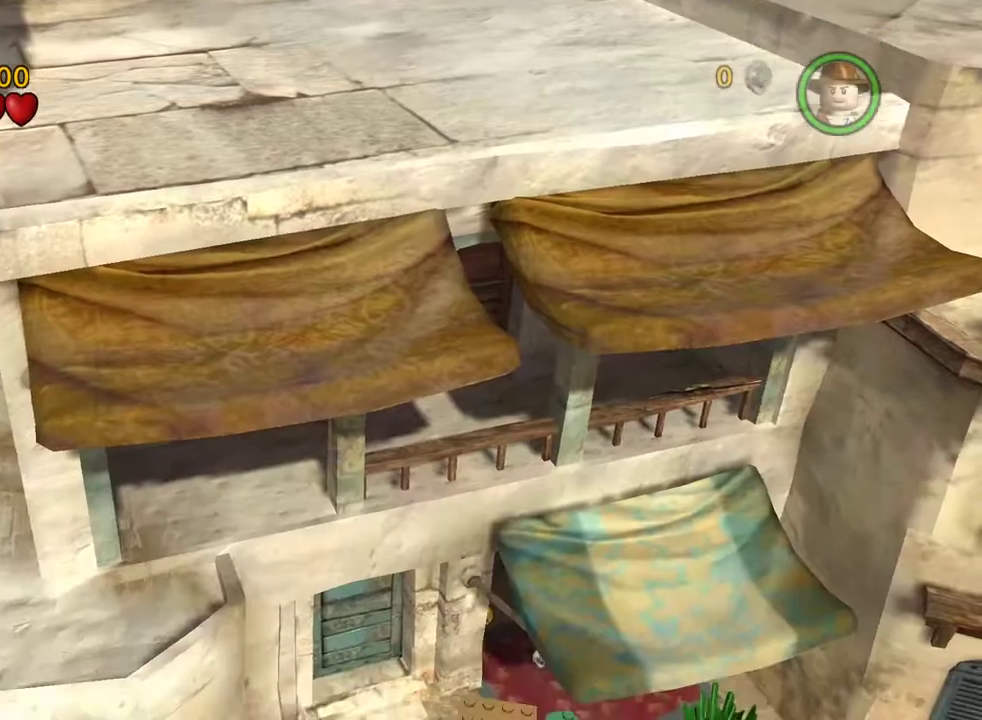
{"dt_ms": 400, "buttons": [], "left_stick": "up-left", "right_stick": "center", "events": [[83, "left_stick", "up-left"]]}
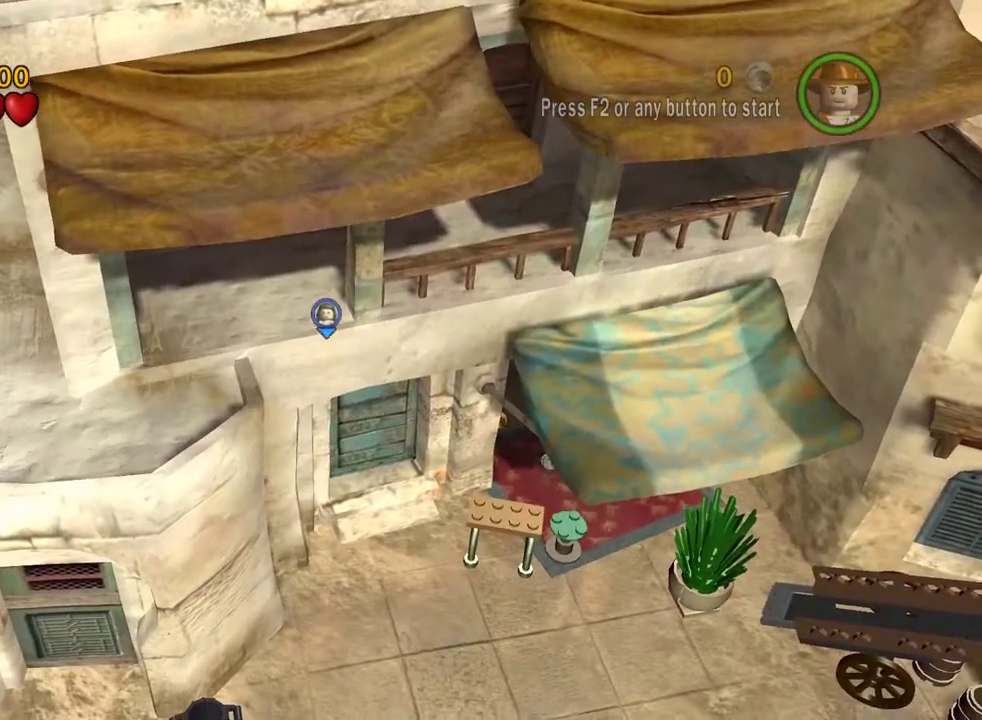
{"dt_ms": 800, "buttons": [], "left_stick": "down-right", "right_stick": "center", "events": [[83, "left_stick", "center"], [133, "left_stick", "down"], [283, "left_stick", "down-right"]]}
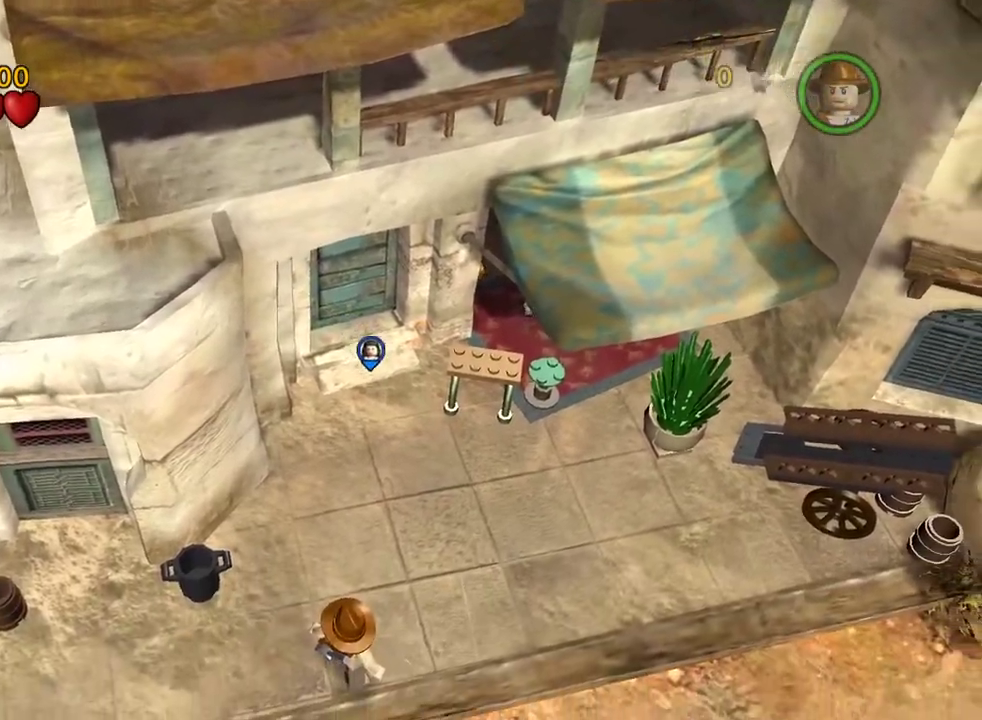
{"dt_ms": 300, "buttons": [], "left_stick": "down-right", "right_stick": "center", "events": []}
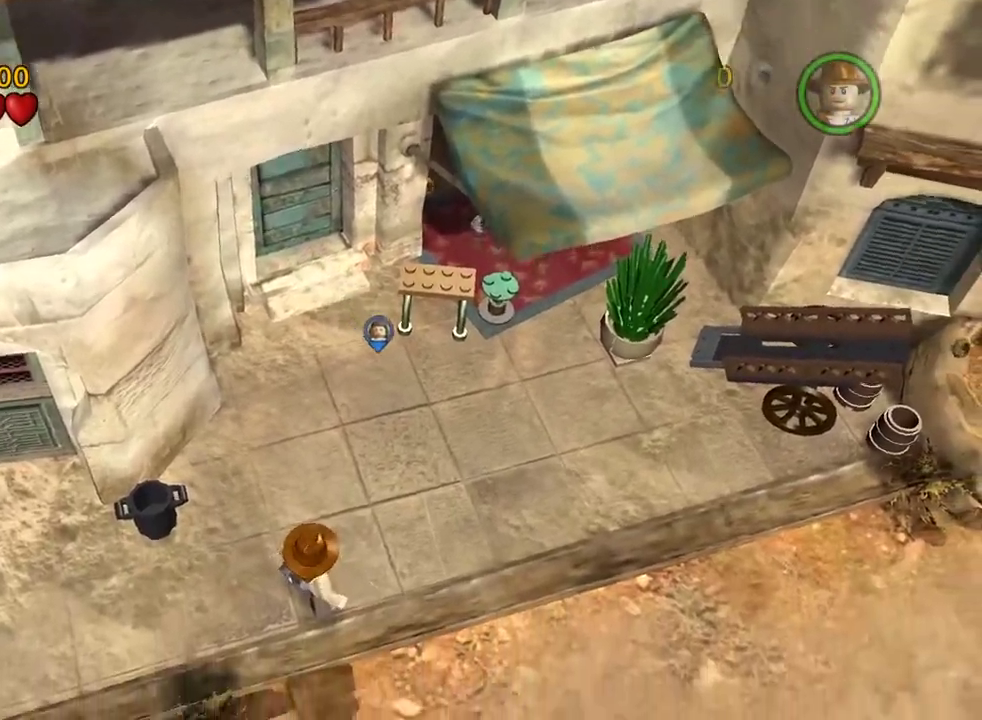
{"dt_ms": 500, "buttons": [], "left_stick": "down-right", "right_stick": "center", "events": []}
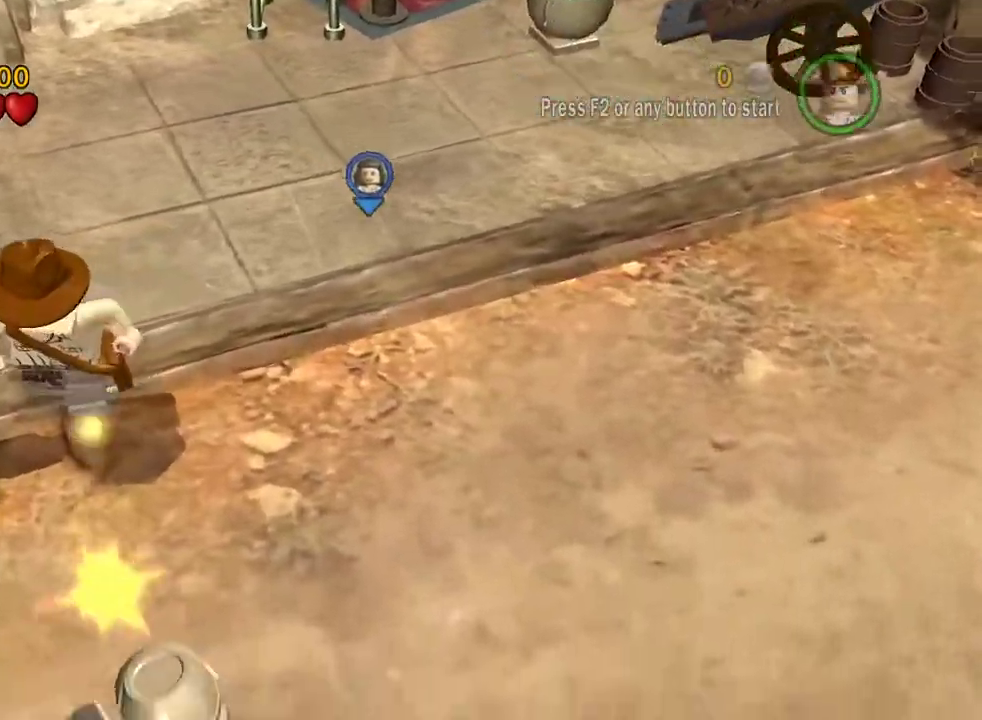
{"dt_ms": 500, "buttons": [], "left_stick": "down-right", "right_stick": "center", "events": []}